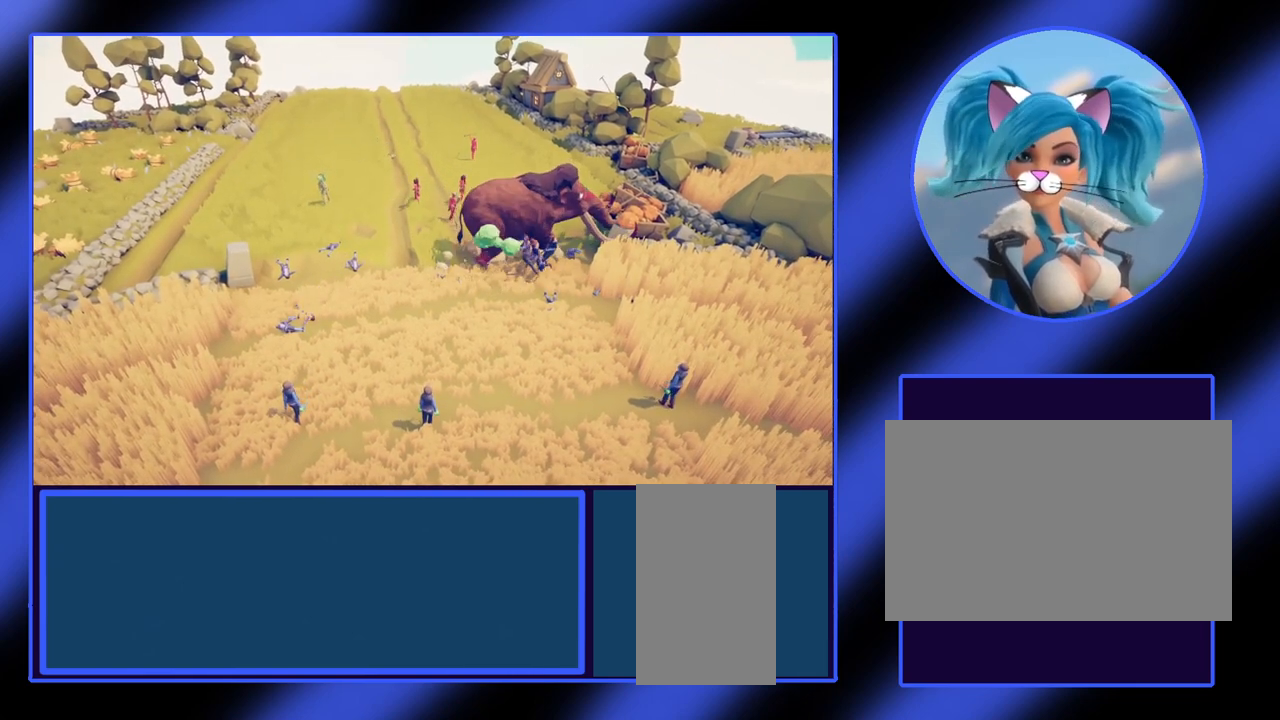
Gameplay with keyboard and mouse; each line is a JSON object with the keys and mouse buttons held at the frame after it. "events" lists presses ("down") and releases ("up") of "a", "ctrl", "d", "e", "f", "q", "r", "s", "shift", "space", "tab", "w", "mouse_left", "mouse_wheel", "mouse_right", "mouse_mb4" and "mouse_mb5" between this image and that frame as [ms after this image, input, new state], when the widget could be followed in between. "mouse_left", "mouse_wheel", "mouse_right", "mouse_mb4", "mouse_mb5" = the "left", "wheel", "right", "mb4", "mb5" buttons of the "mouse" list. No other keys are recorded. "wheel" means that the mouse wheel is clicked or scrolled. Not read: mouse_move.
{"keys": ["d", "s"], "mouse": [], "events": [[333, "s", "down"], [433, "d", "down"]]}
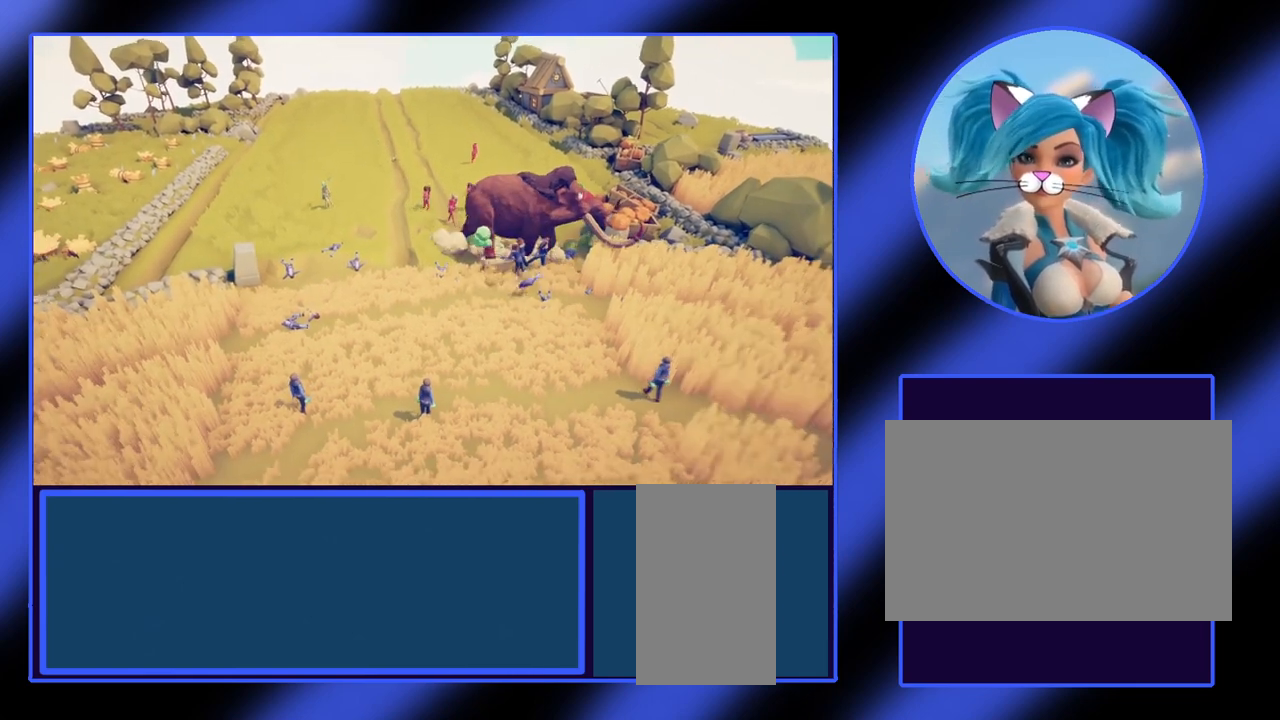
{"keys": ["d"], "mouse": [], "events": [[267, "s", "up"]]}
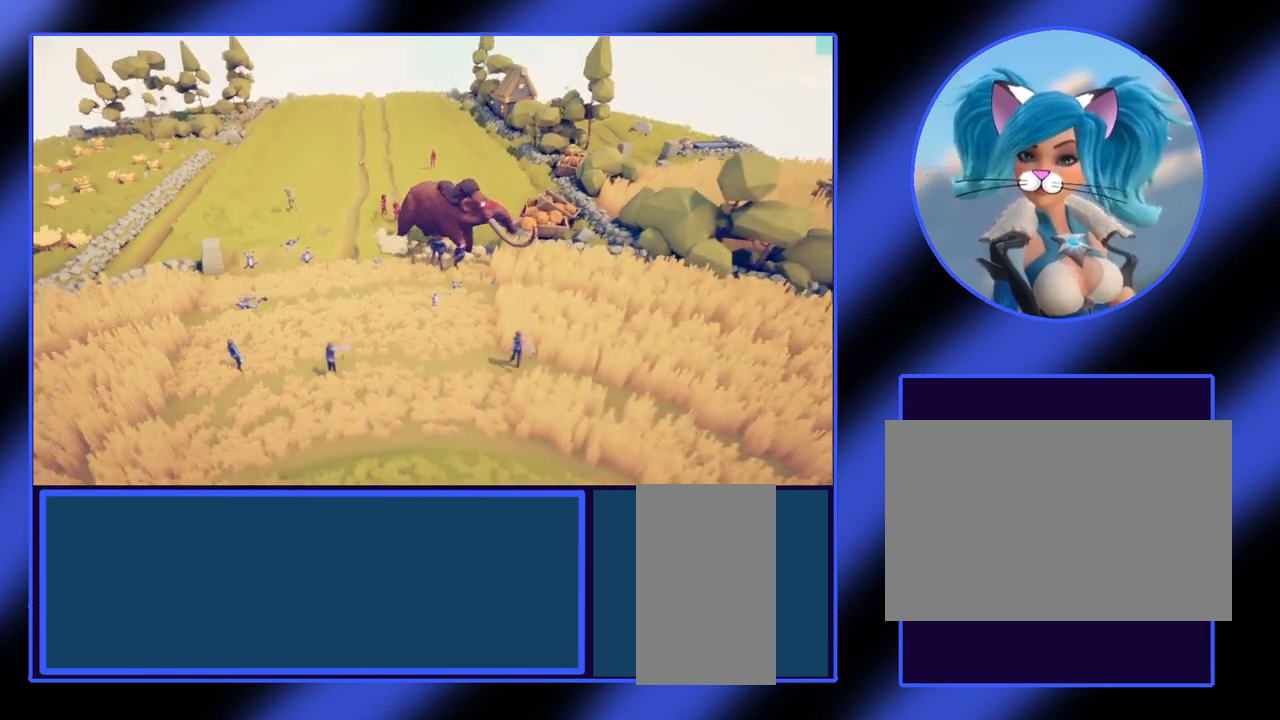
{"keys": ["d", "w"], "mouse": [], "events": [[67, "w", "down"]]}
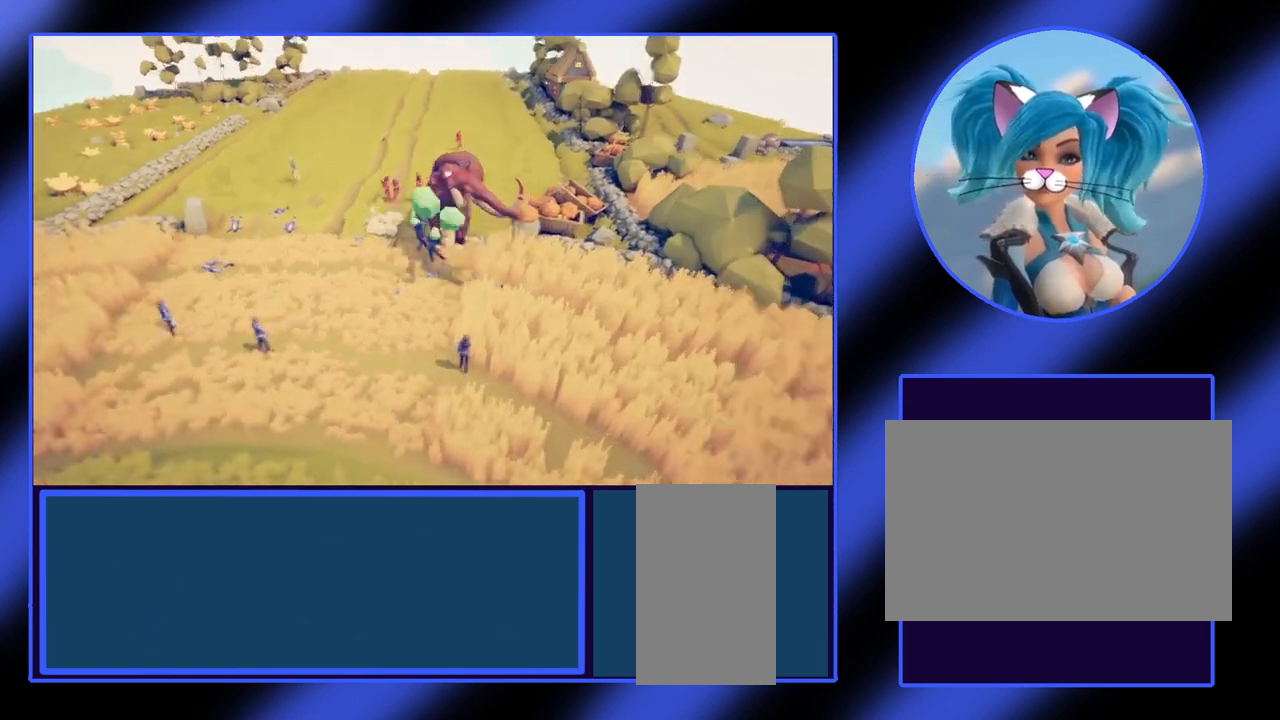
{"keys": [], "mouse": [], "events": [[267, "d", "up"], [300, "w", "up"]]}
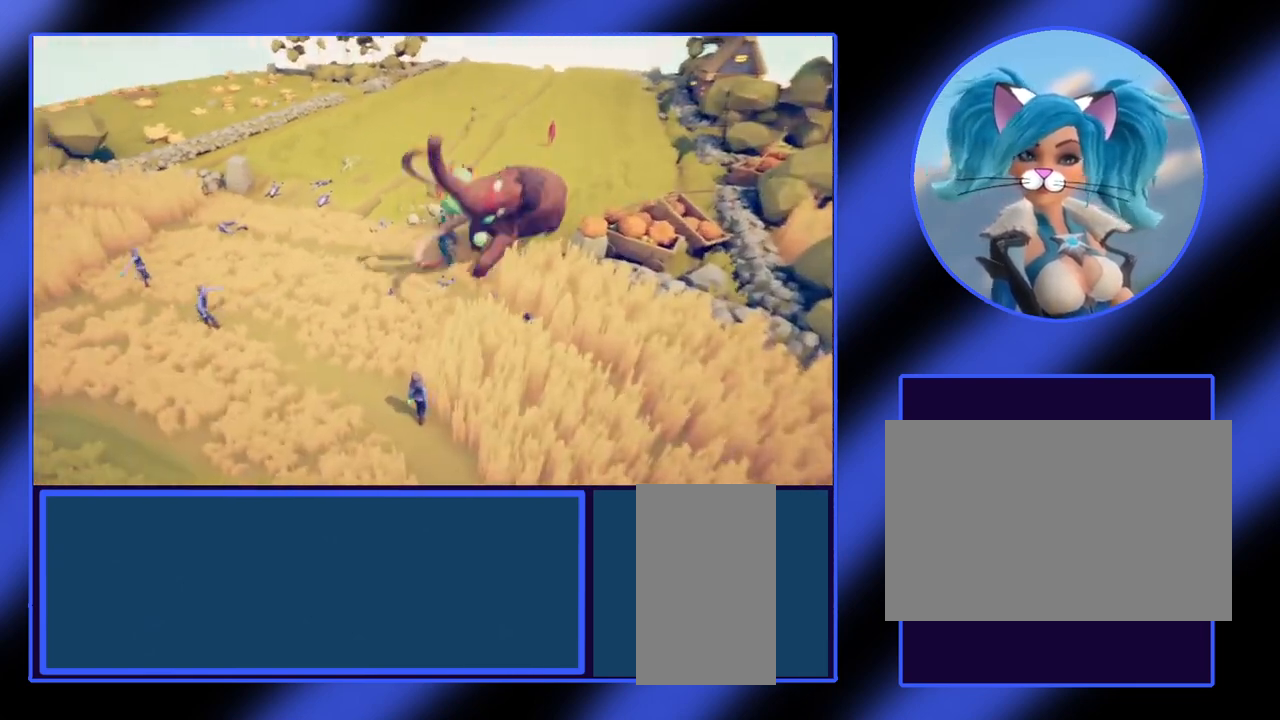
{"keys": [], "mouse": [], "events": []}
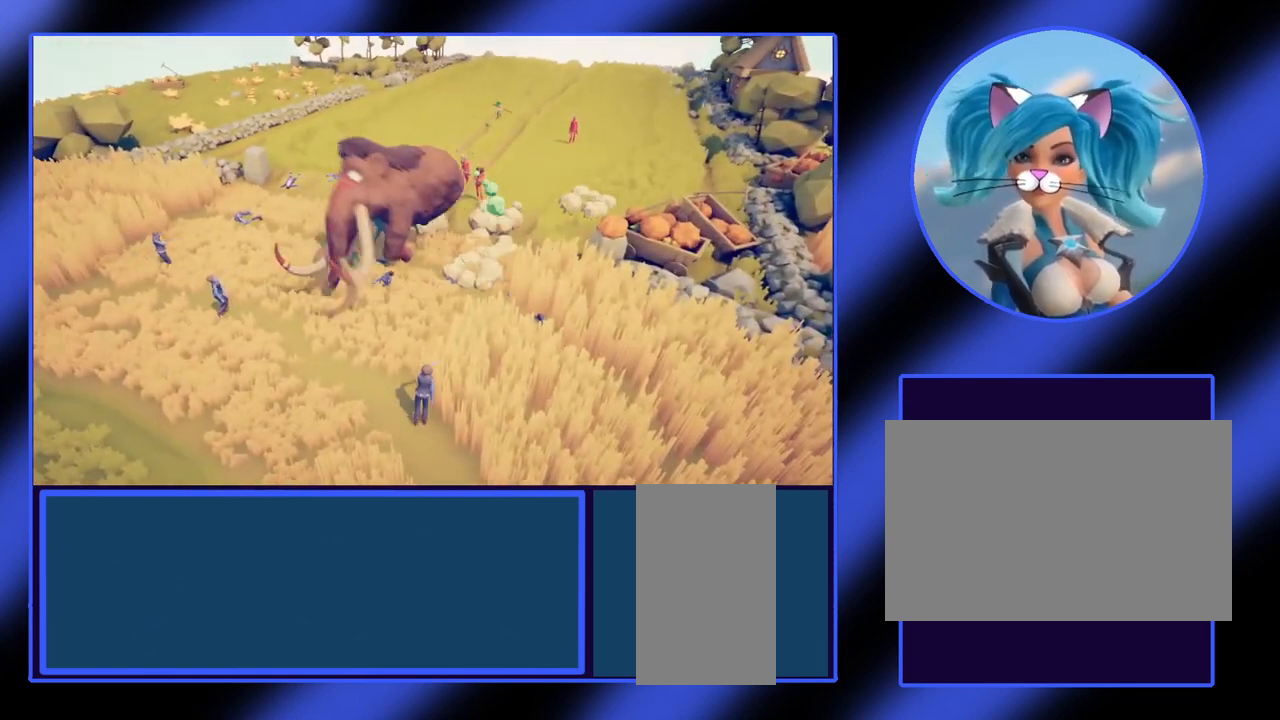
{"keys": [], "mouse": [], "events": []}
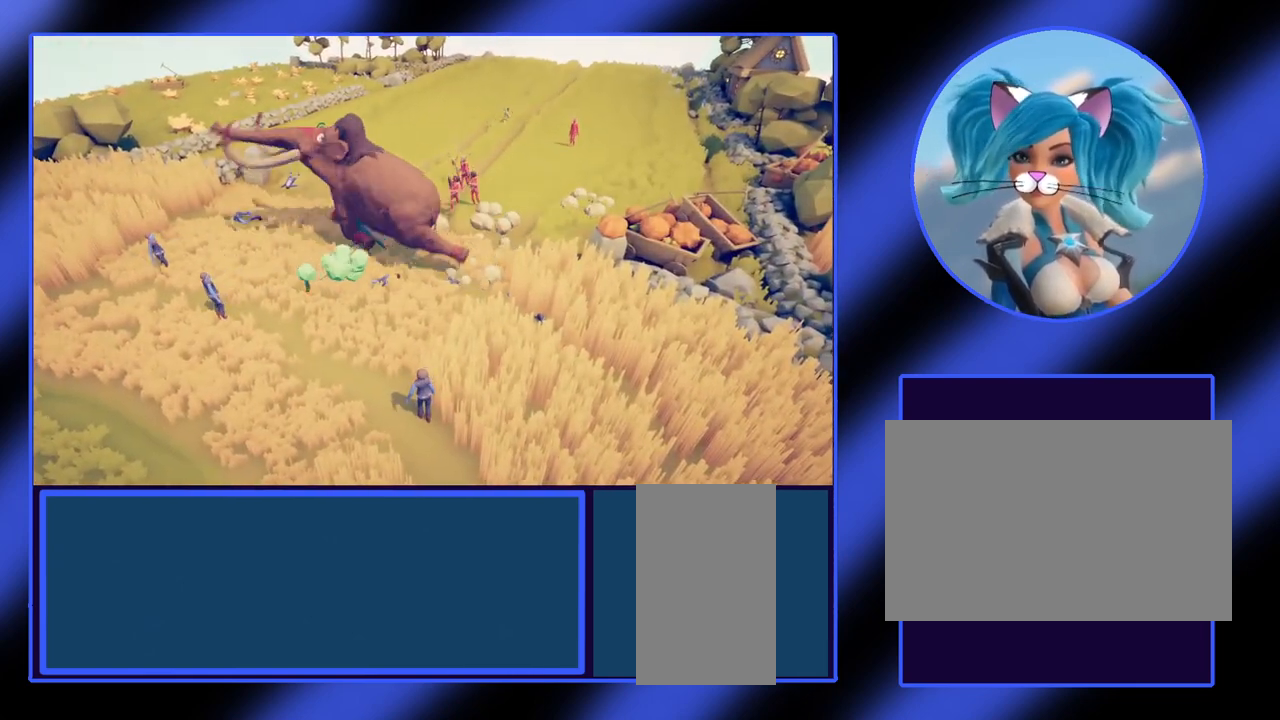
{"keys": ["s"], "mouse": [], "events": [[167, "s", "down"]]}
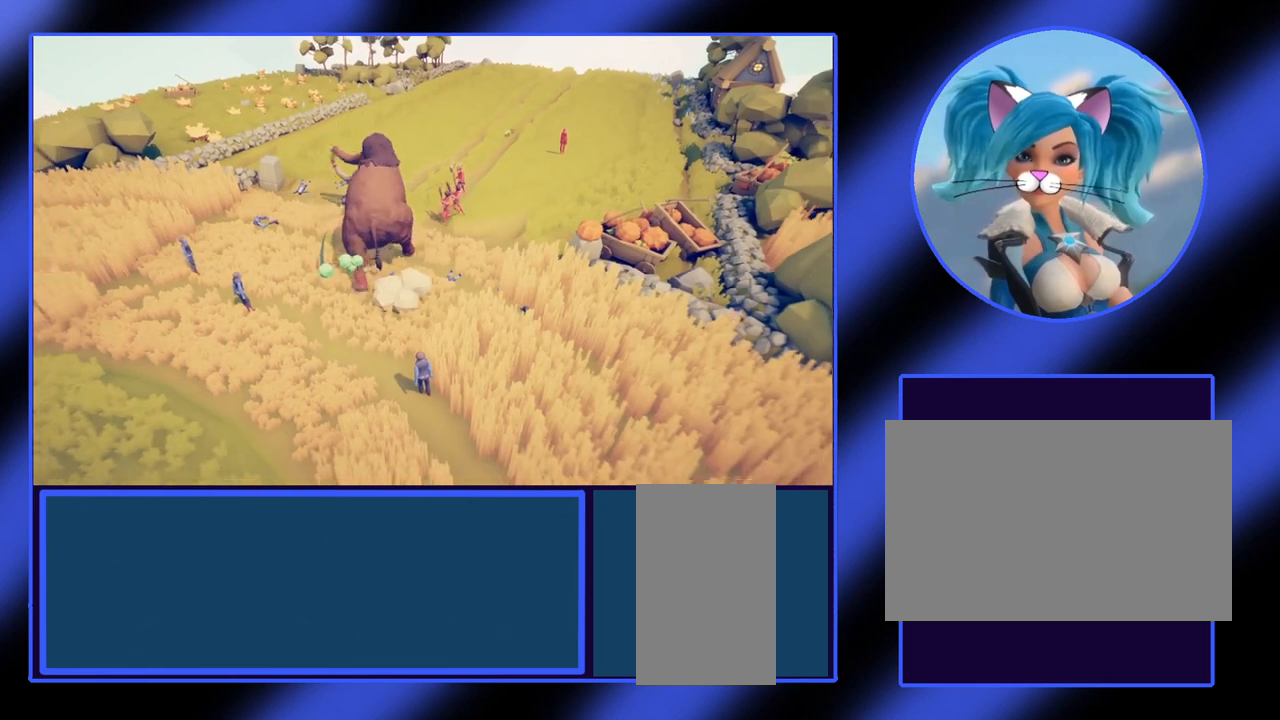
{"keys": ["w"], "mouse": [], "events": [[133, "s", "up"], [500, "w", "down"]]}
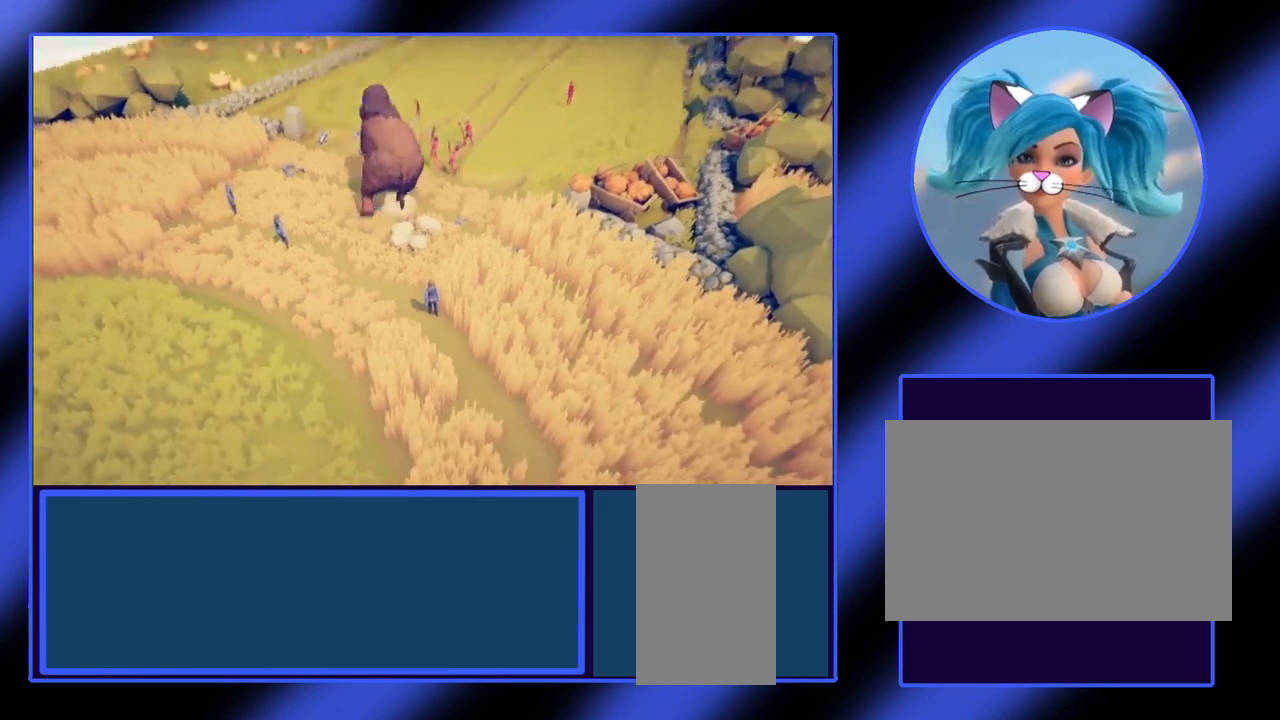
{"keys": ["d", "w"], "mouse": [], "events": [[233, "d", "down"]]}
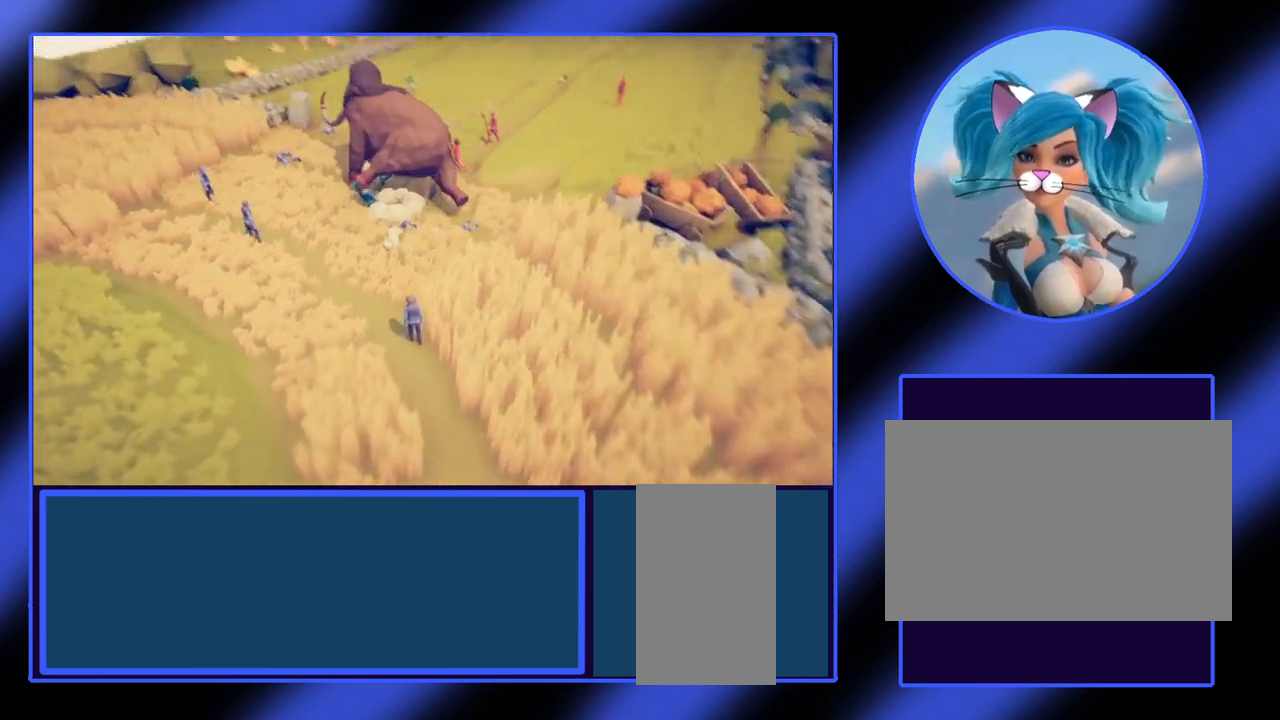
{"keys": [], "mouse": [], "events": [[200, "w", "up"], [233, "d", "up"]]}
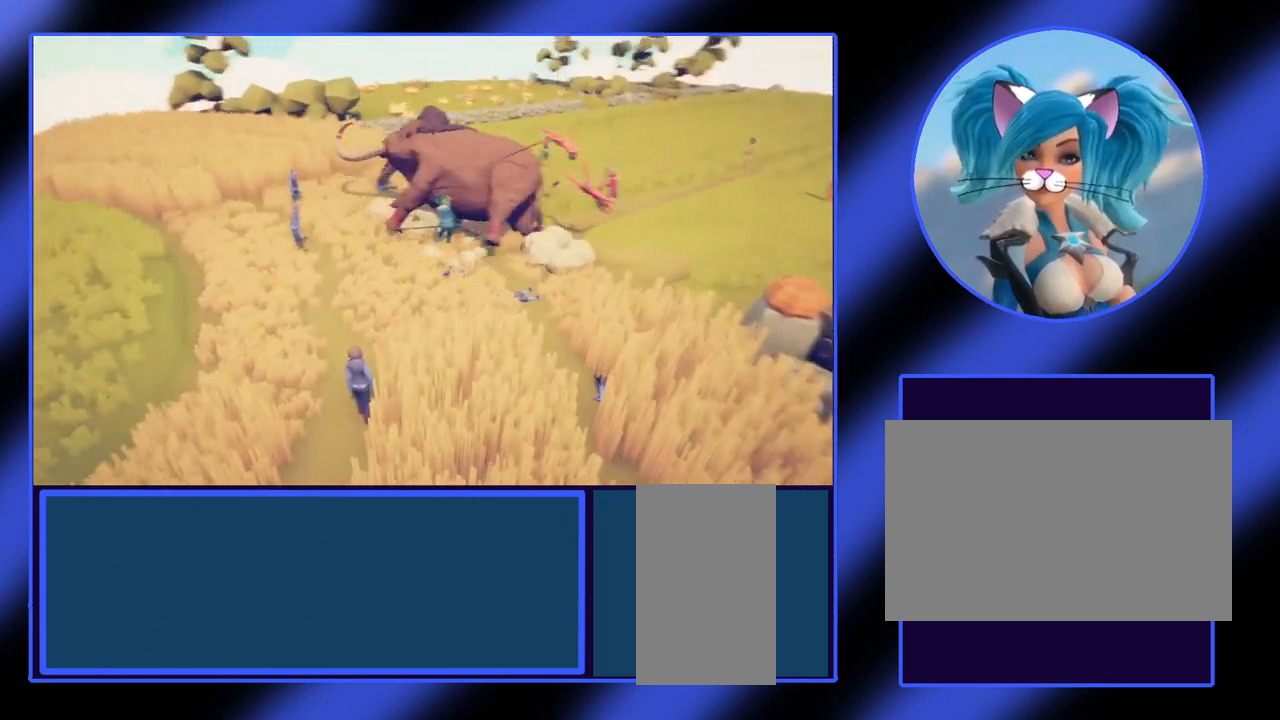
{"keys": [], "mouse": [], "events": []}
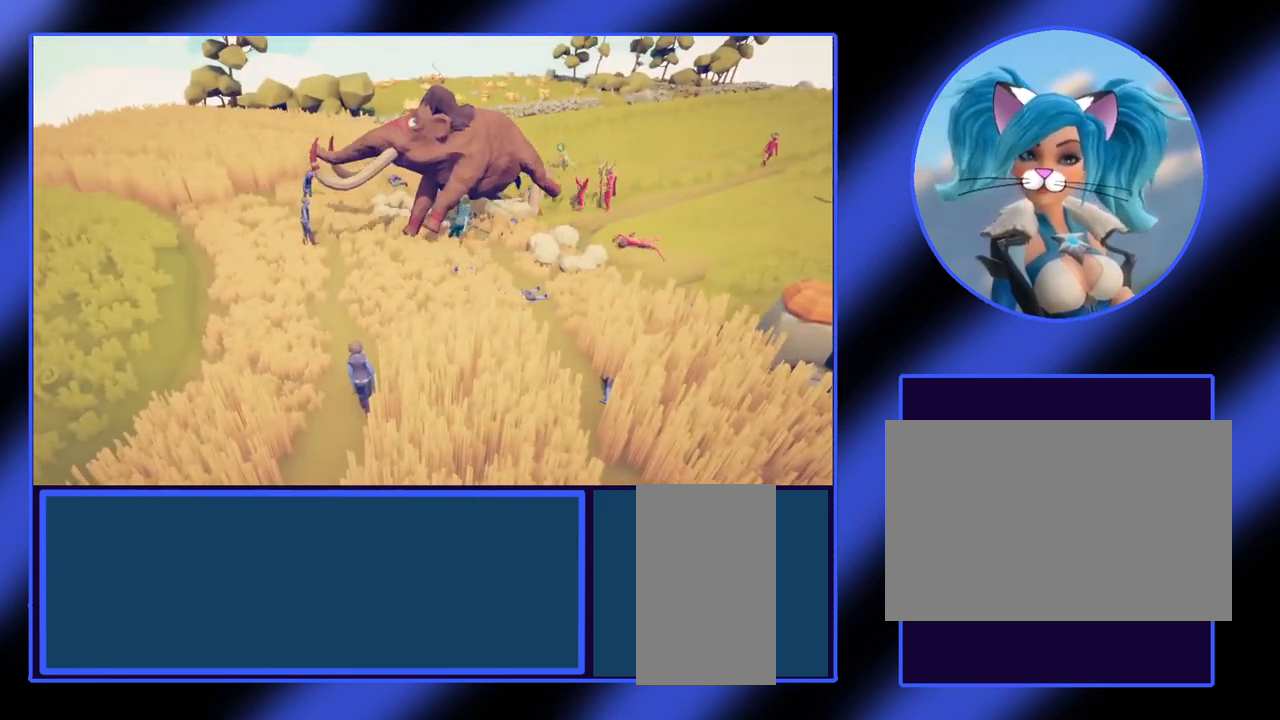
{"keys": [], "mouse": [], "events": []}
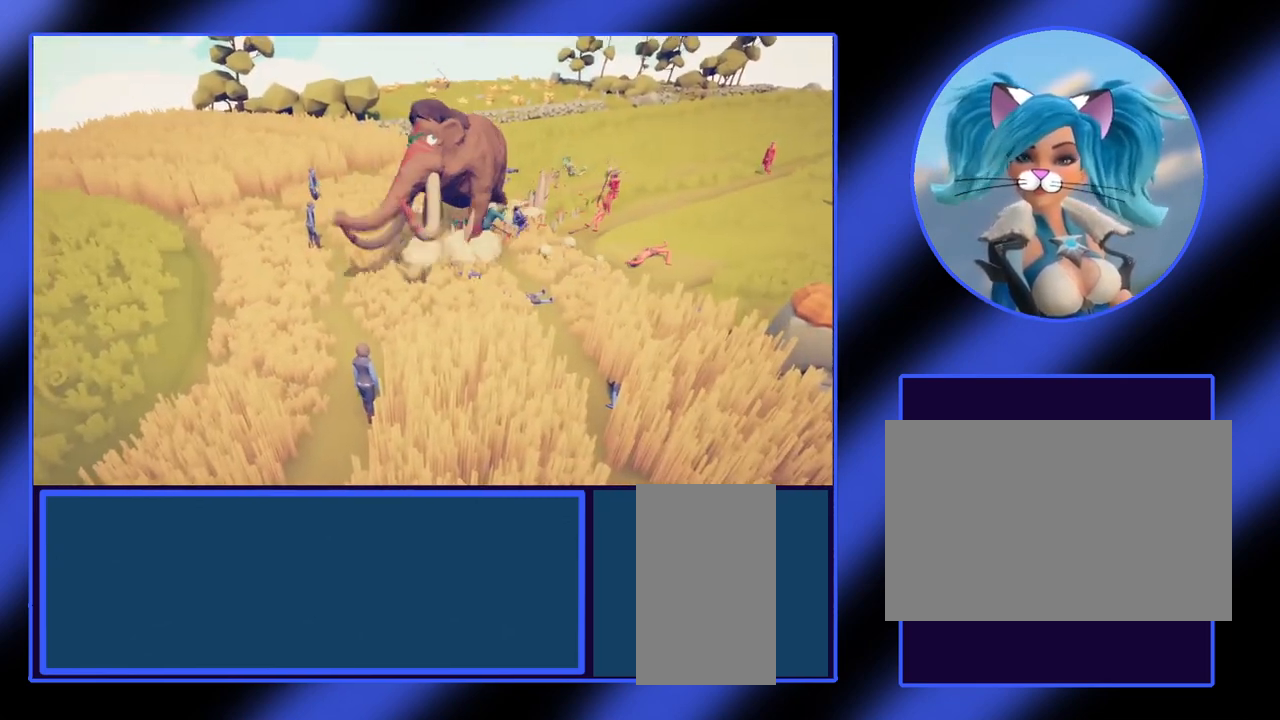
{"keys": [], "mouse": [], "events": []}
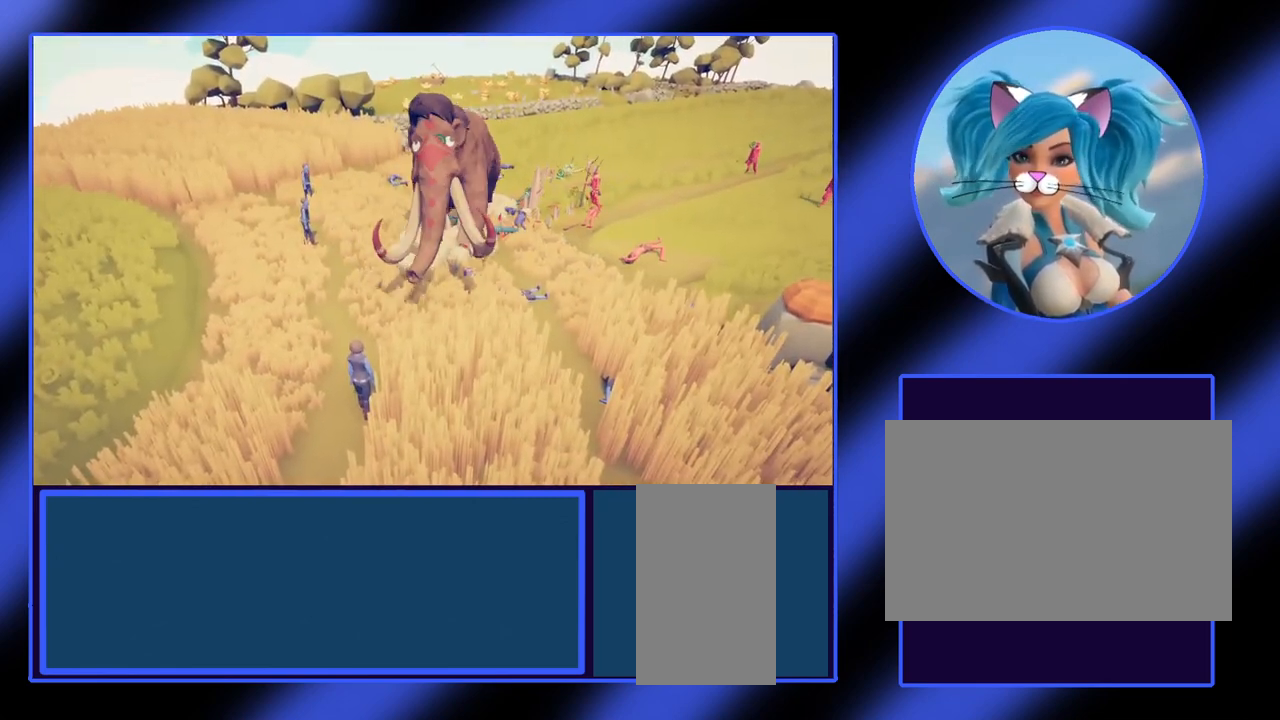
{"keys": [], "mouse": [], "events": []}
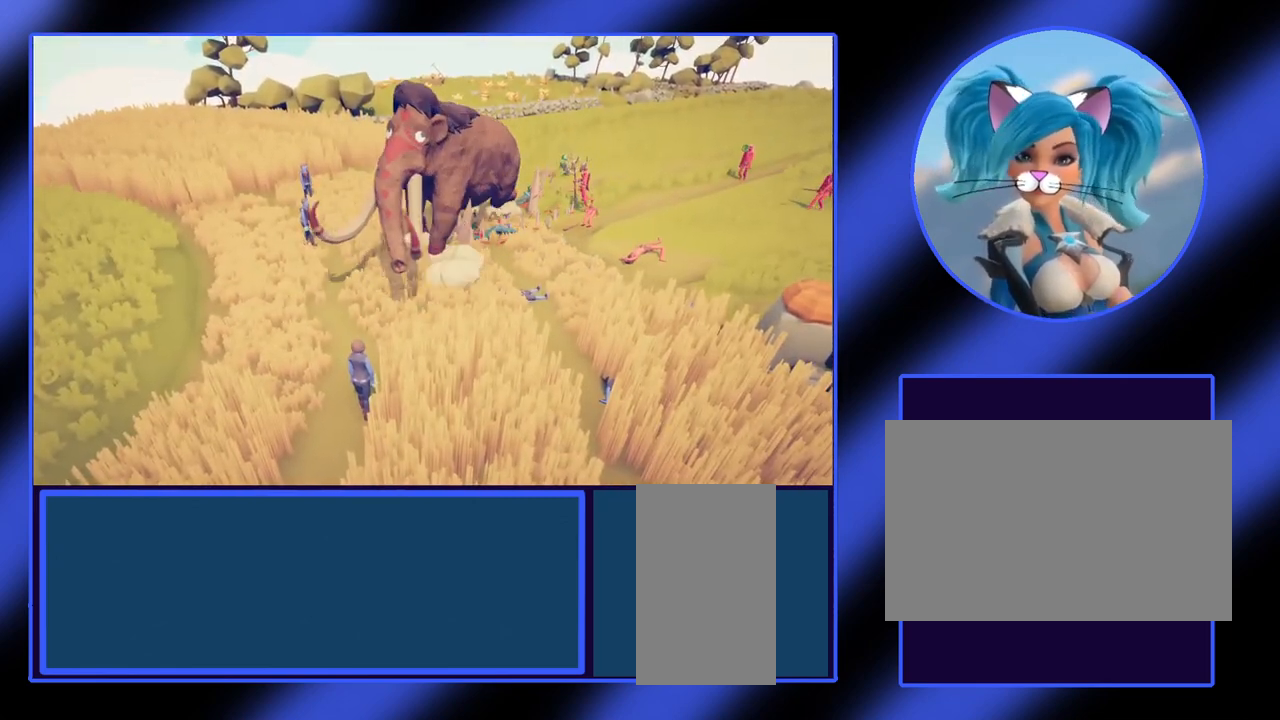
{"keys": [], "mouse": [], "events": []}
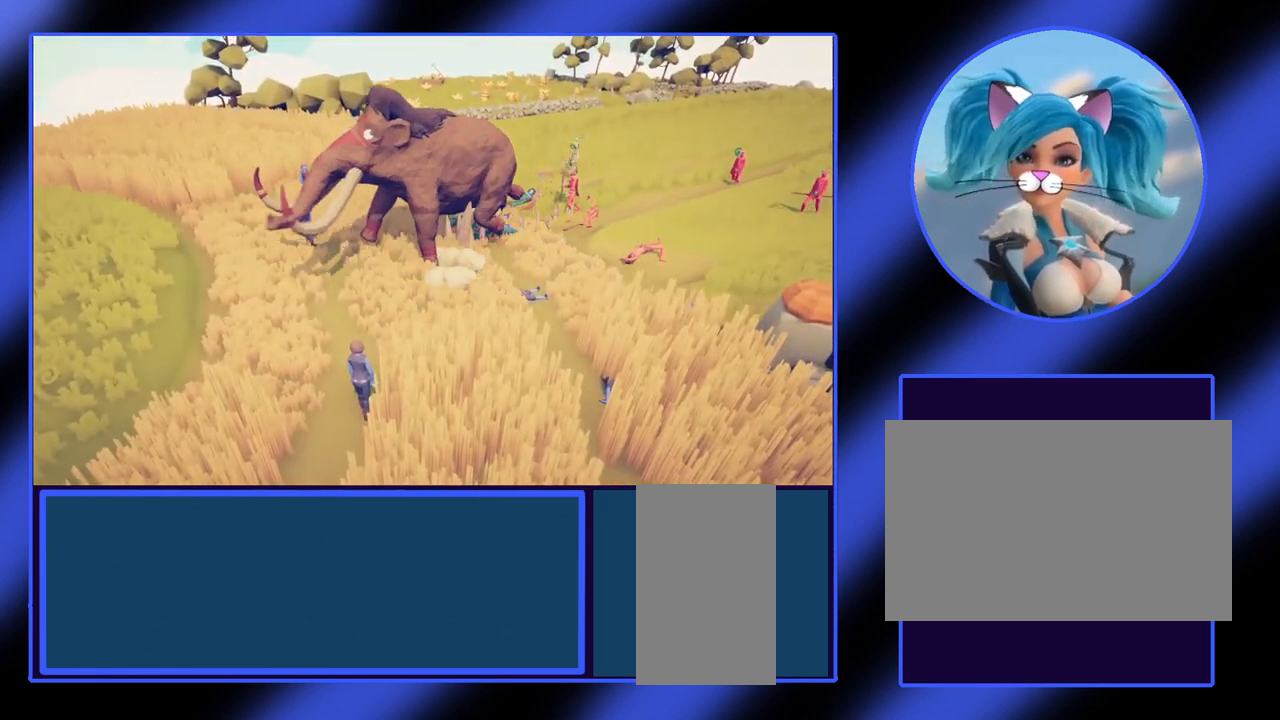
{"keys": [], "mouse": [], "events": []}
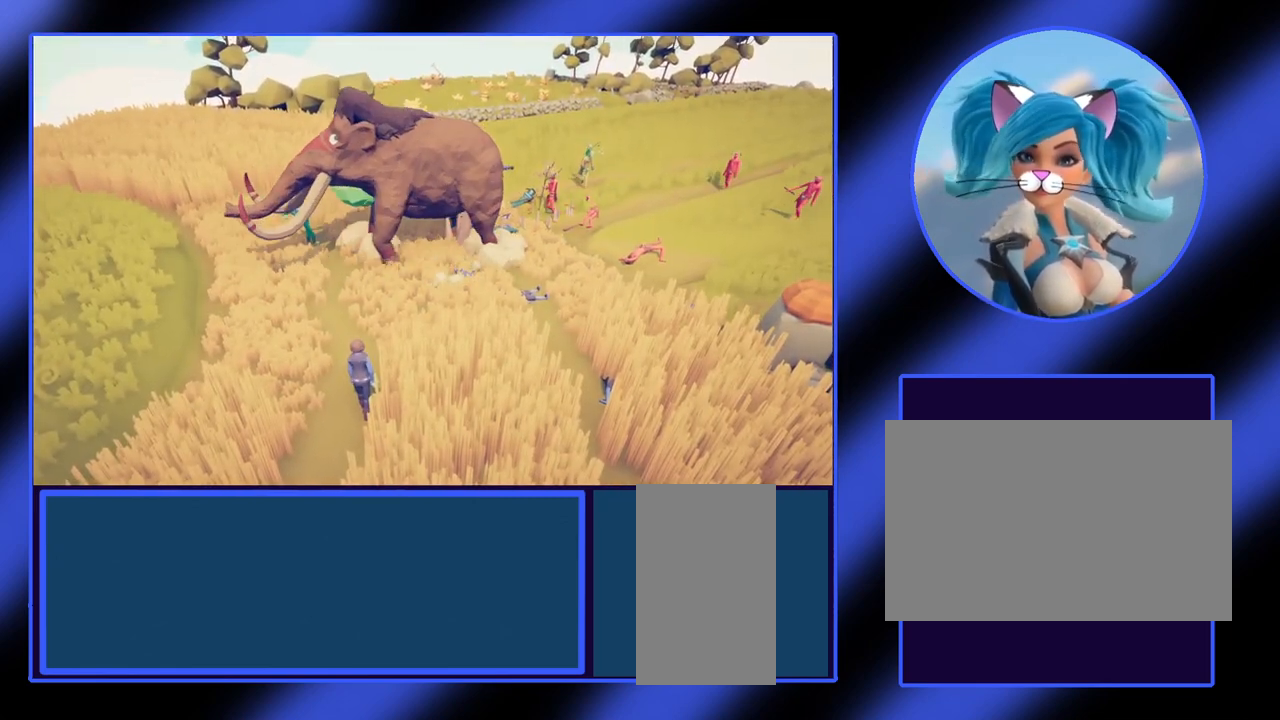
{"keys": ["a"], "mouse": [], "events": [[133, "a", "down"]]}
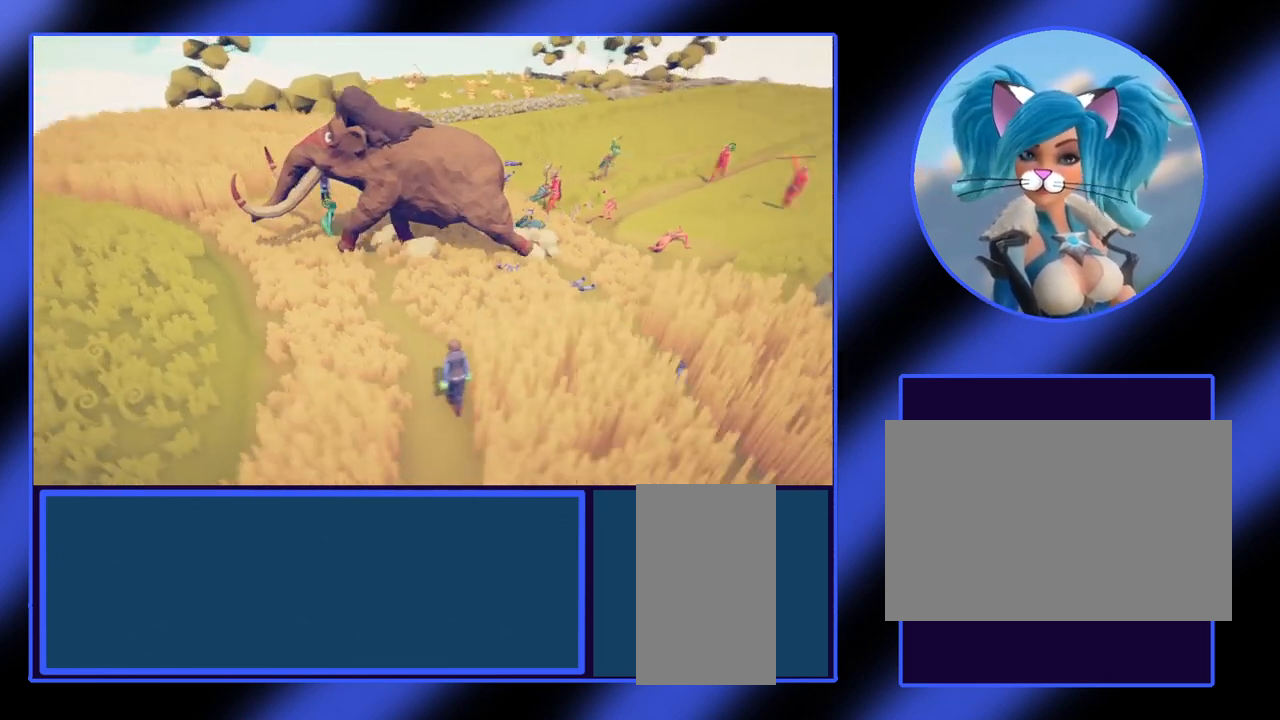
{"keys": [], "mouse": [], "events": [[300, "a", "up"]]}
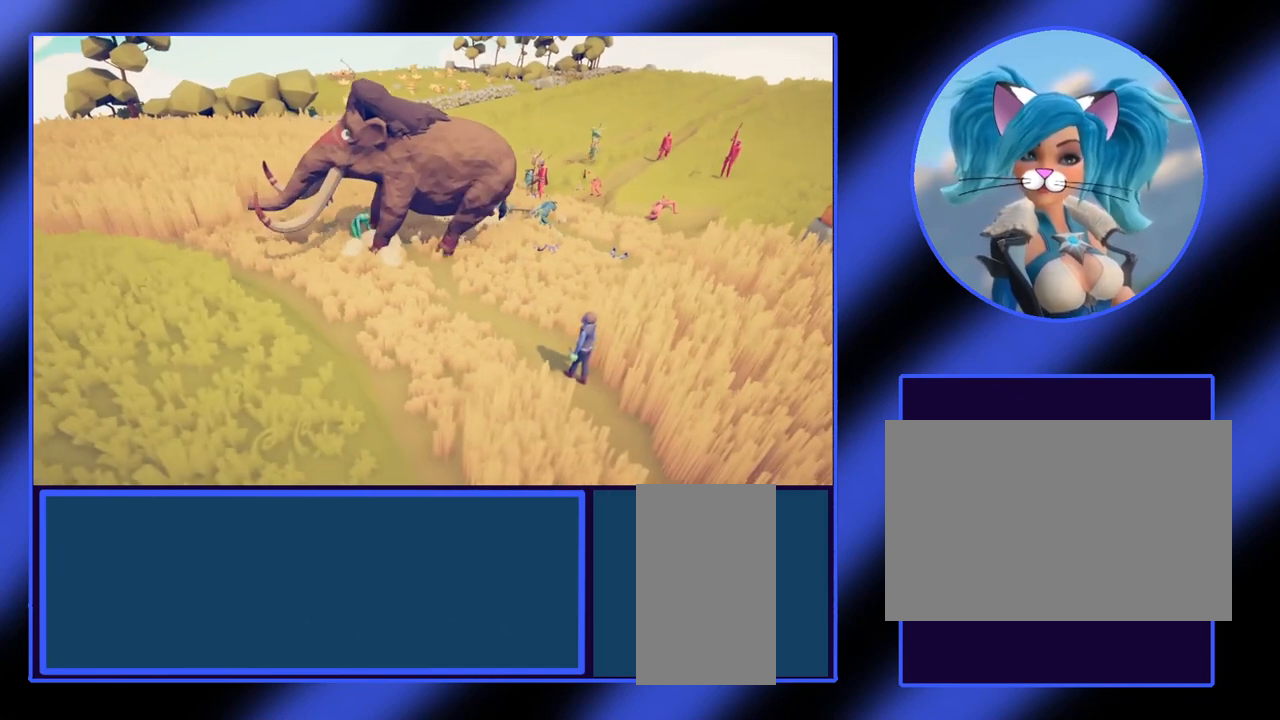
{"keys": ["d"], "mouse": [], "events": [[167, "d", "down"]]}
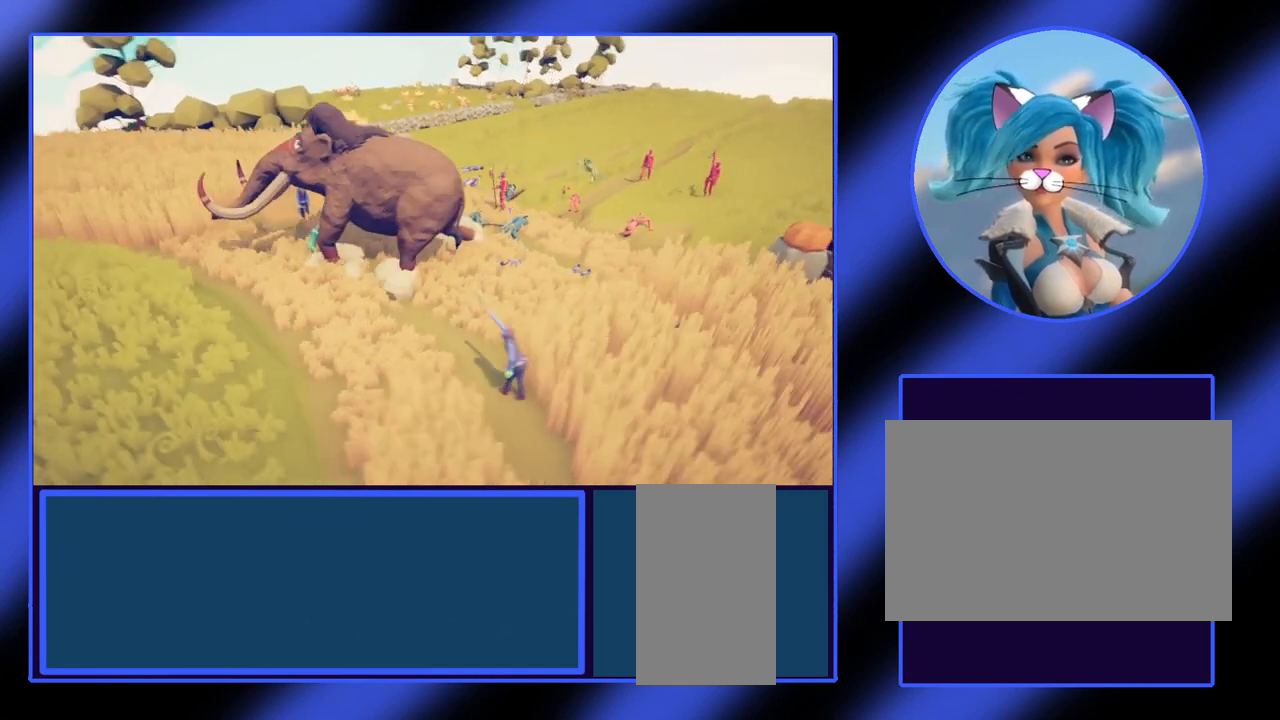
{"keys": ["d", "w"], "mouse": [], "events": [[300, "w", "down"]]}
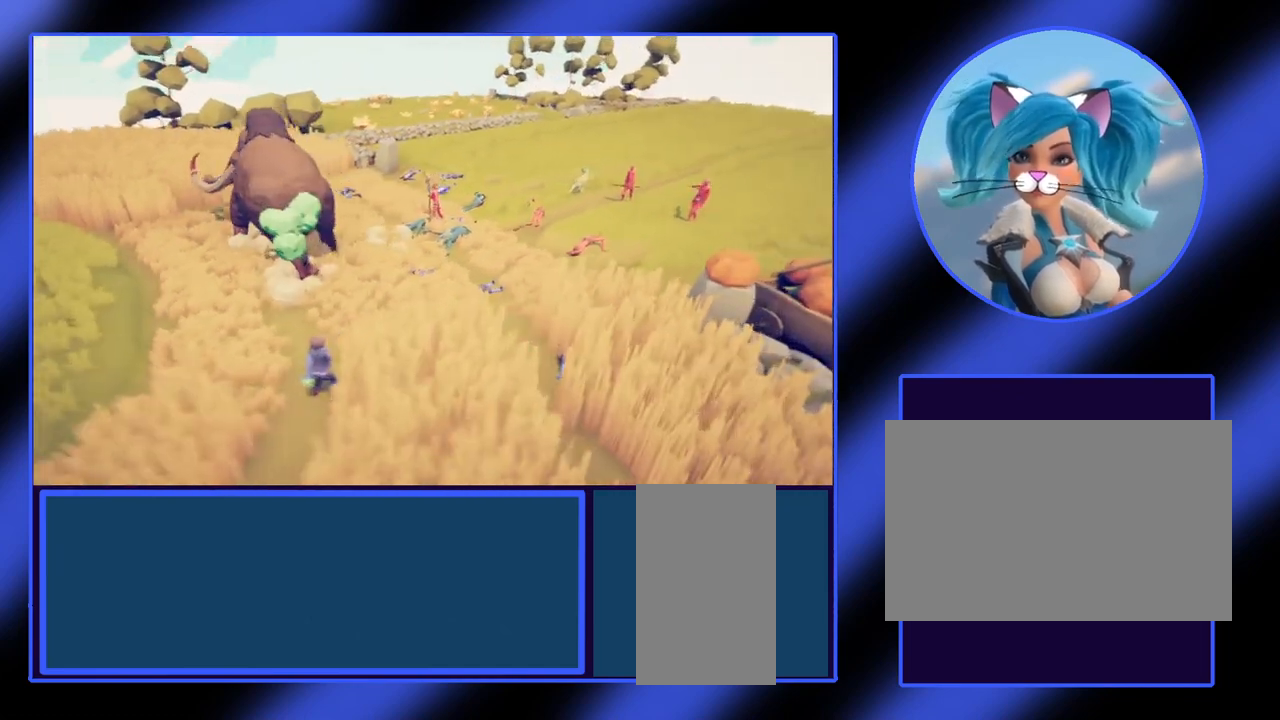
{"keys": ["w"], "mouse": [], "events": [[467, "d", "up"]]}
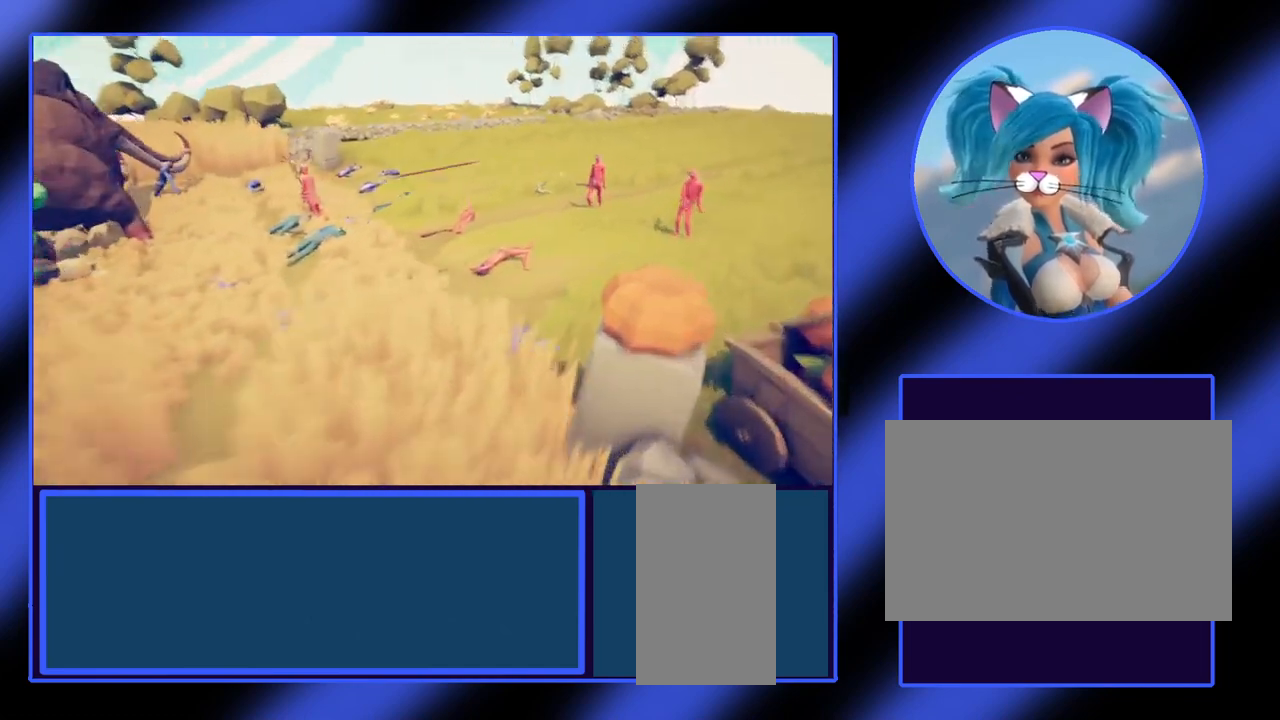
{"keys": [], "mouse": [], "events": [[33, "w", "up"]]}
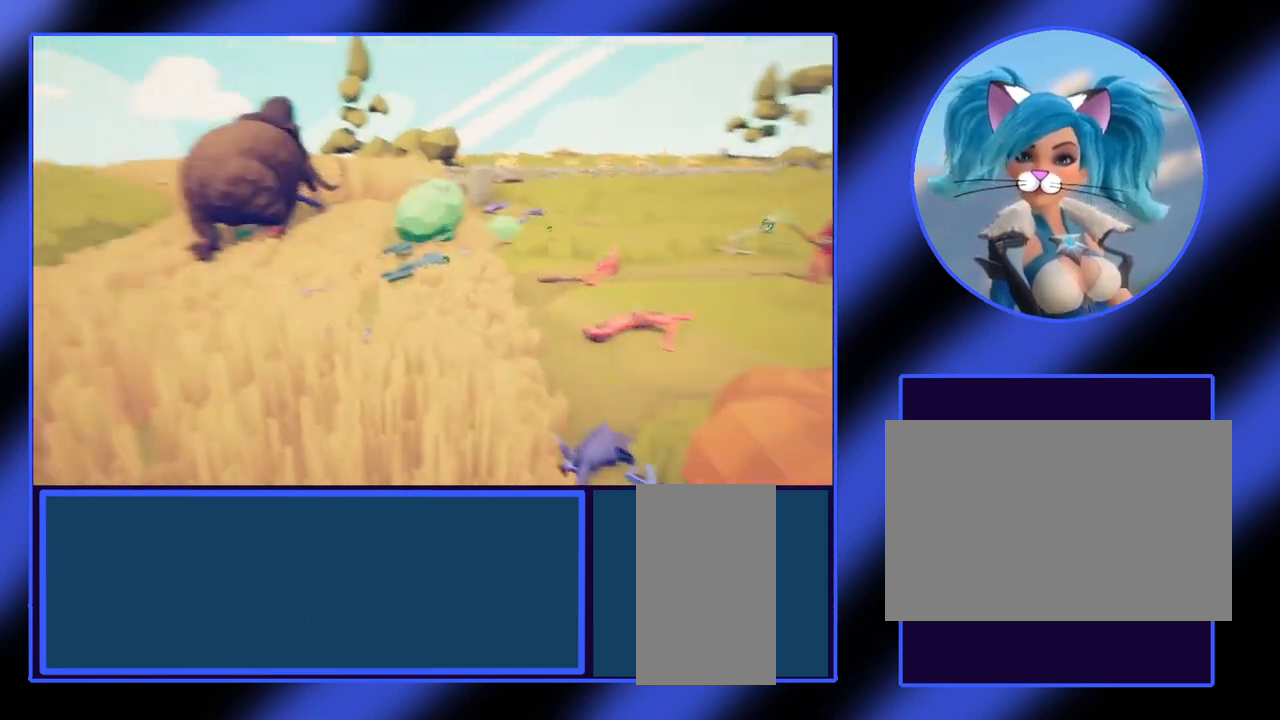
{"keys": [], "mouse": [], "events": []}
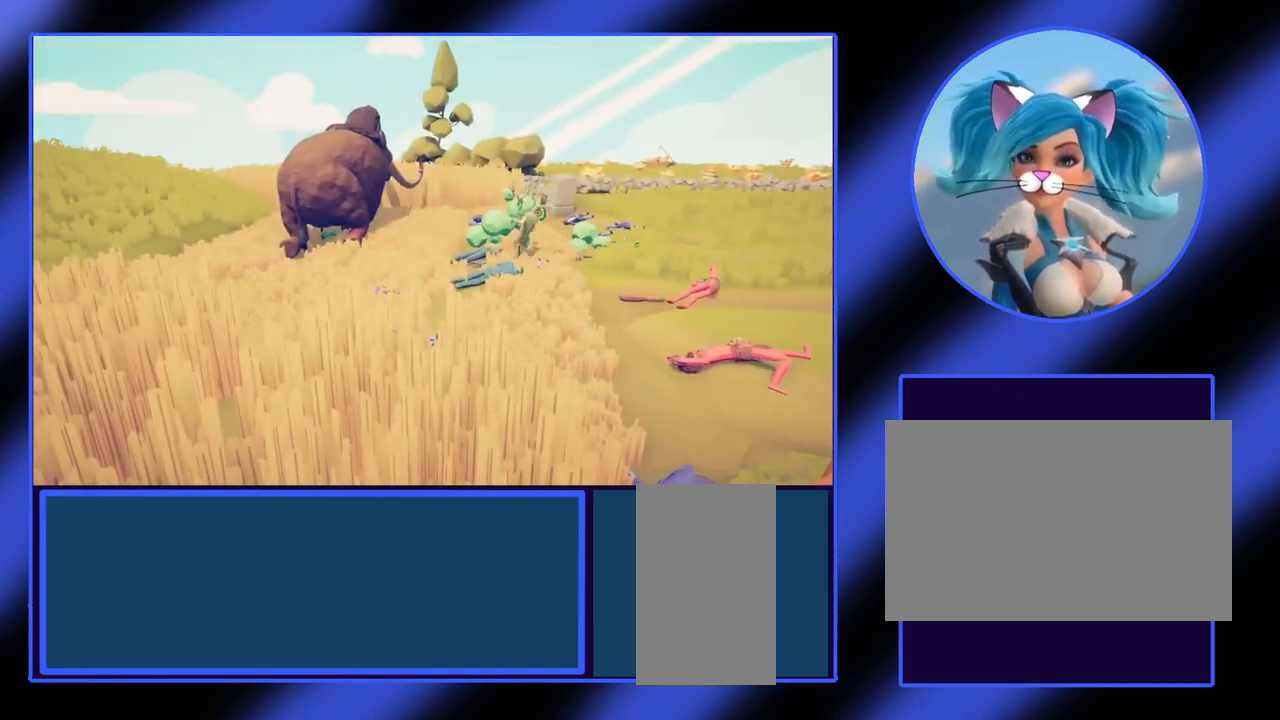
{"keys": ["a", "s"], "mouse": [], "events": [[67, "s", "down"], [300, "a", "down"]]}
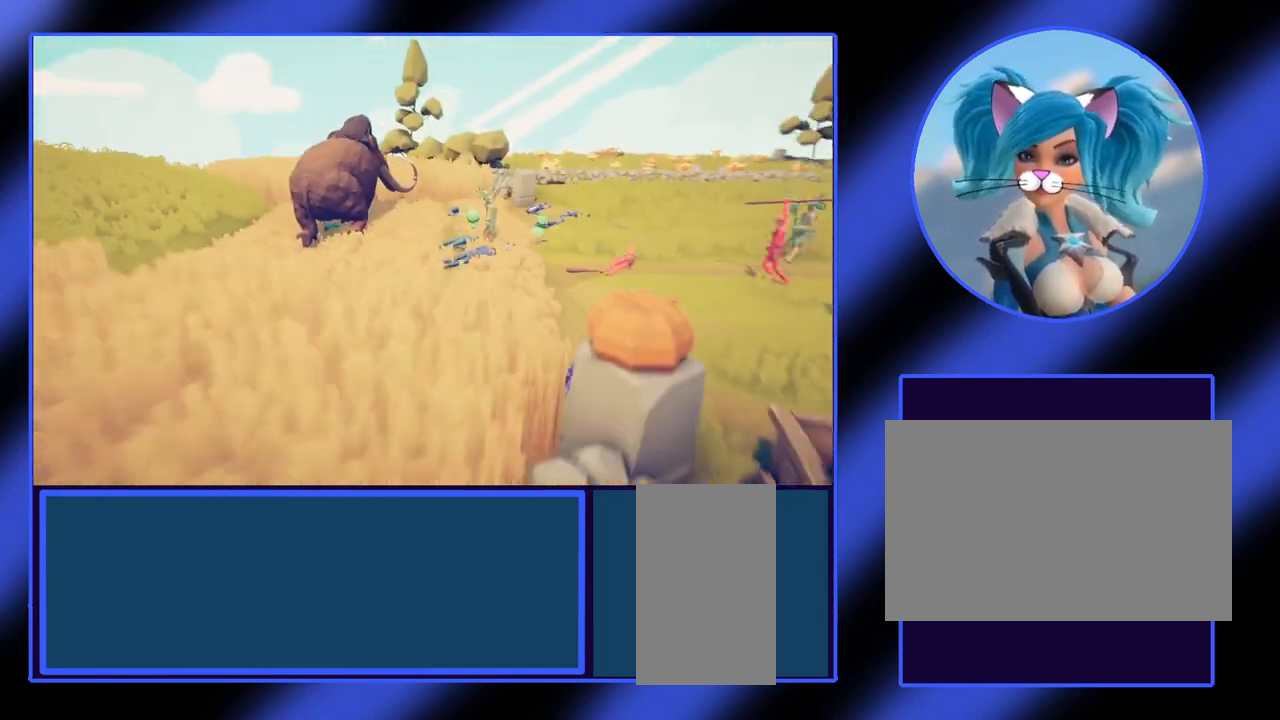
{"keys": ["w"], "mouse": [], "events": [[67, "s", "up"], [300, "w", "down"], [433, "a", "up"]]}
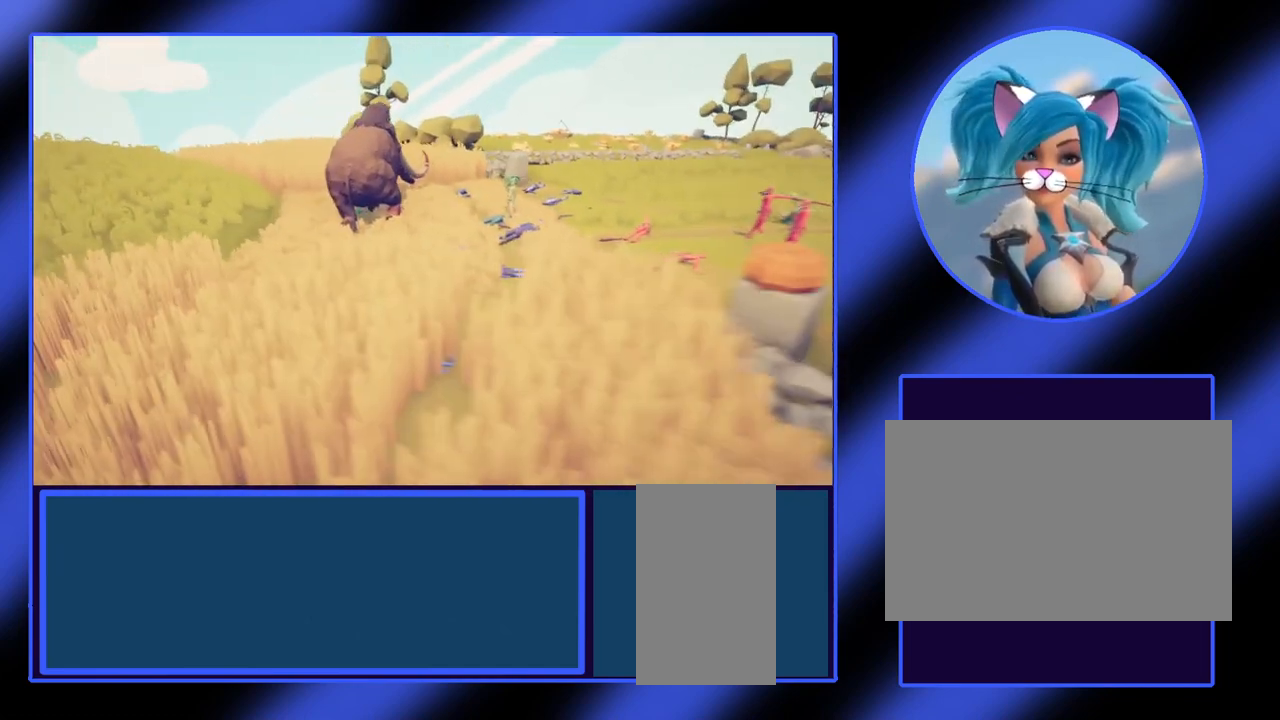
{"keys": ["d", "w"], "mouse": [], "events": [[300, "d", "down"]]}
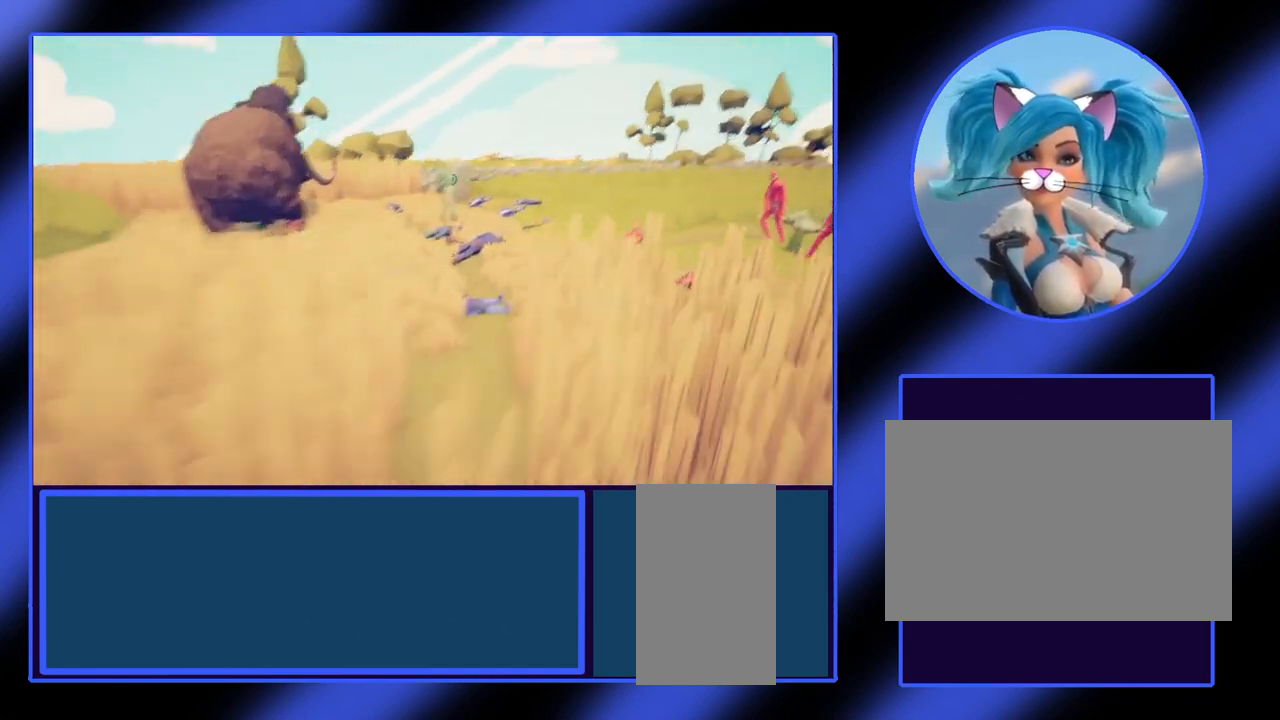
{"keys": [], "mouse": [], "events": [[67, "d", "up"], [67, "w", "up"]]}
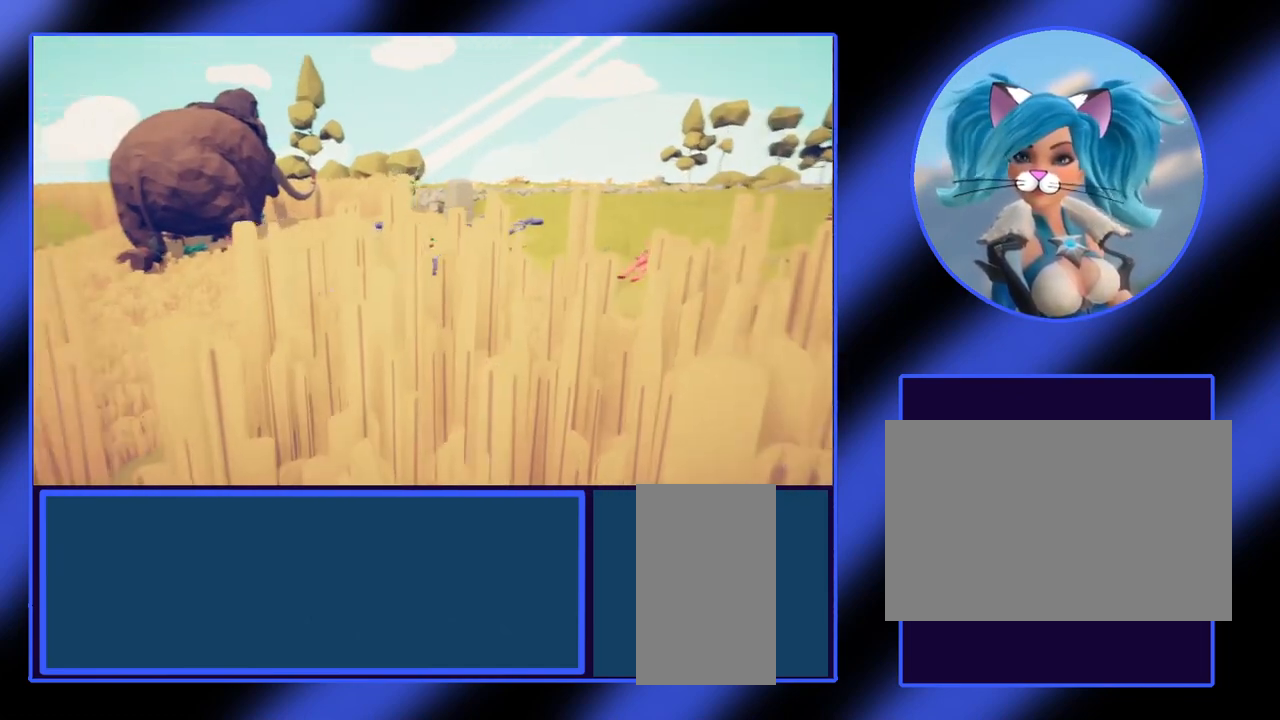
{"keys": [], "mouse": [], "events": [[100, "s", "down"], [300, "s", "up"]]}
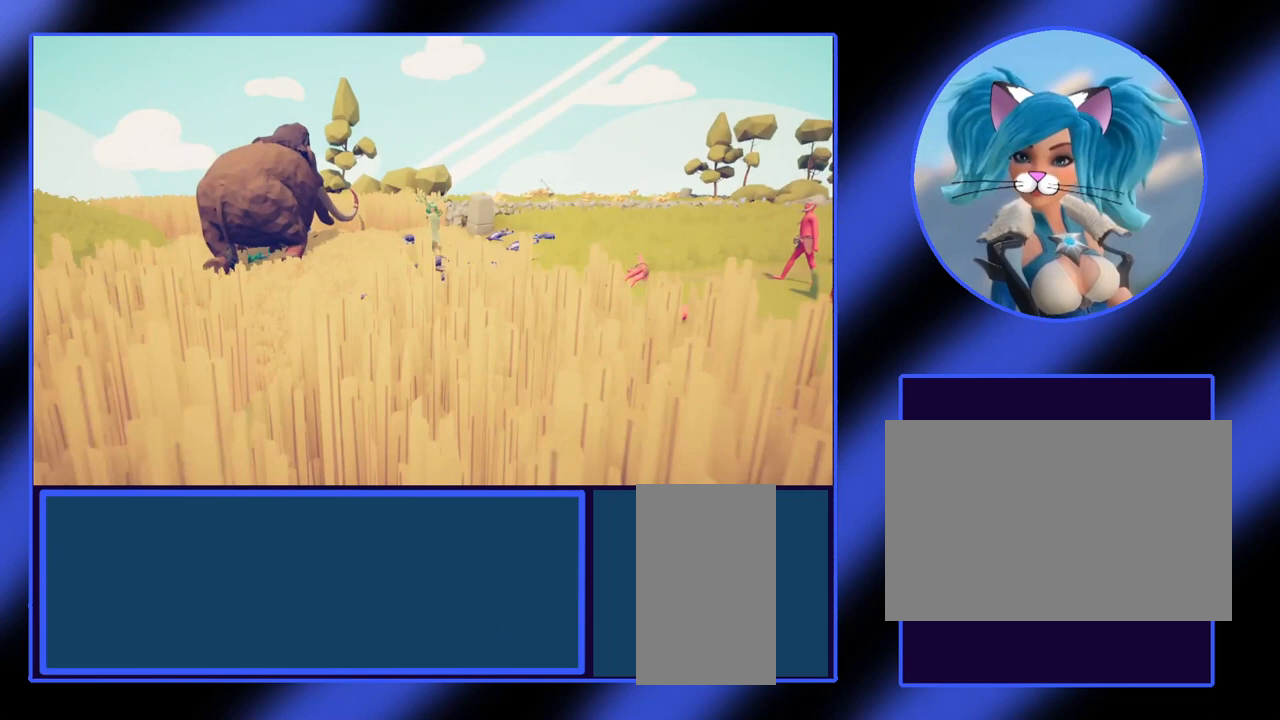
{"keys": [], "mouse": [], "events": []}